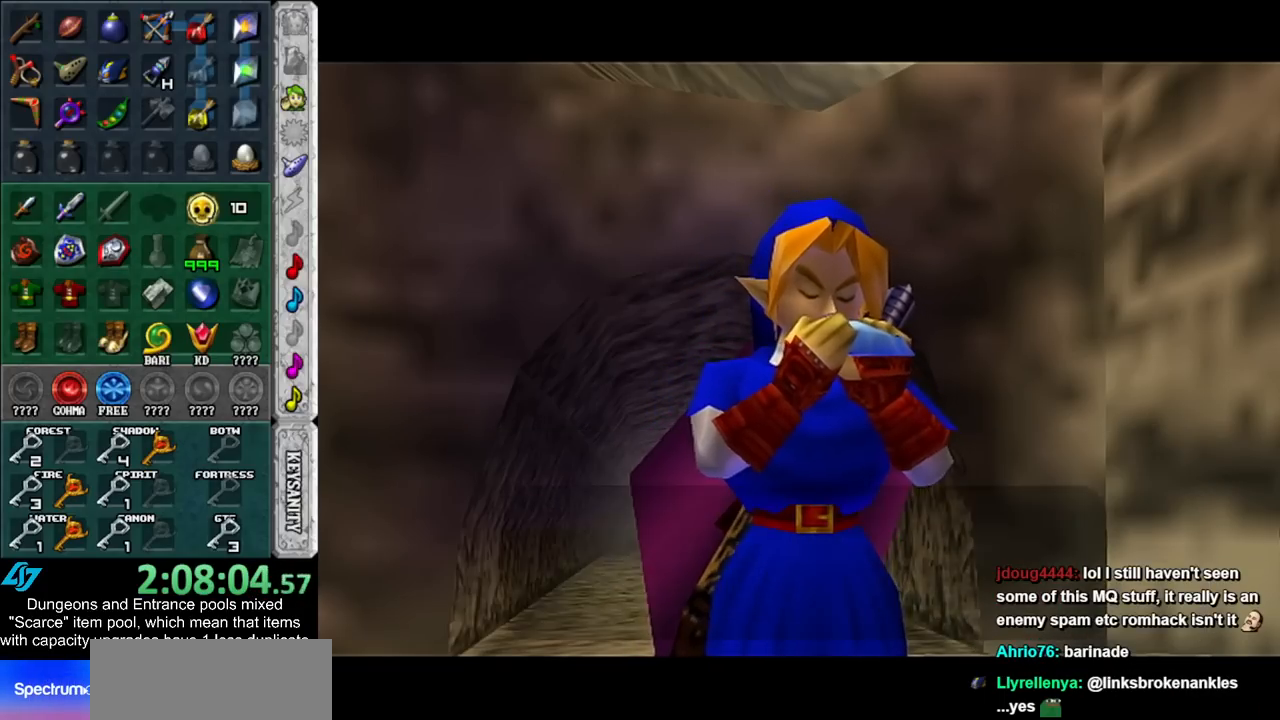
Gameplay with a controller (Nintendo layout); each line is a JSON object with the inputs held at the frame after it. "events" lists button and stick changes between this image and that frame as [ms after this image, input, new state], when the widget could be followed in between. Not read: L3 R3.
{"buttons": ["A", "B"], "left_stick": "center", "right_stick": "center", "events": [[17, "A", "down"], [50, "B", "down"], [100, "B", "up"], [133, "A", "up"], [200, "A", "down"], [200, "B", "down"], [267, "A", "up"], [267, "B", "up"], [350, "A", "down"], [350, "B", "down"], [417, "A", "up"], [417, "B", "up"], [483, "A", "down"], [483, "B", "down"]]}
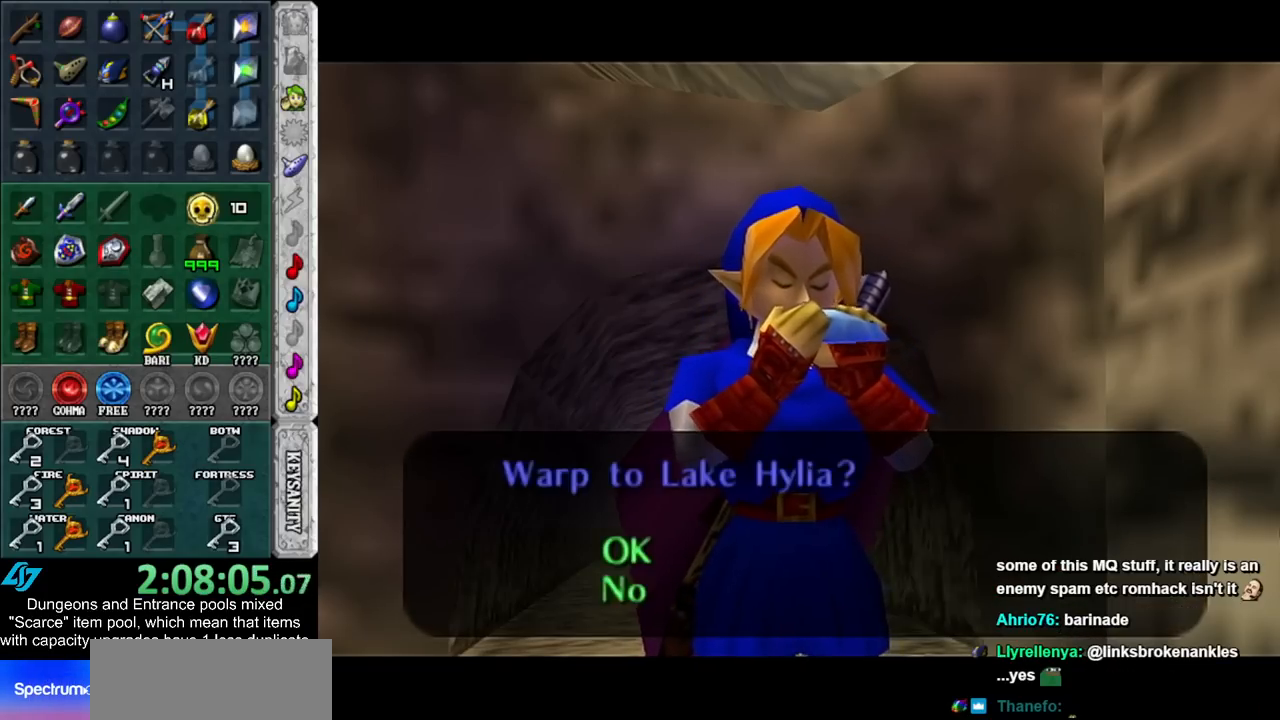
{"buttons": [], "left_stick": "center", "right_stick": "center", "events": [[50, "A", "up"], [67, "B", "up"], [117, "A", "down"], [117, "B", "down"], [200, "A", "up"], [200, "B", "up"]]}
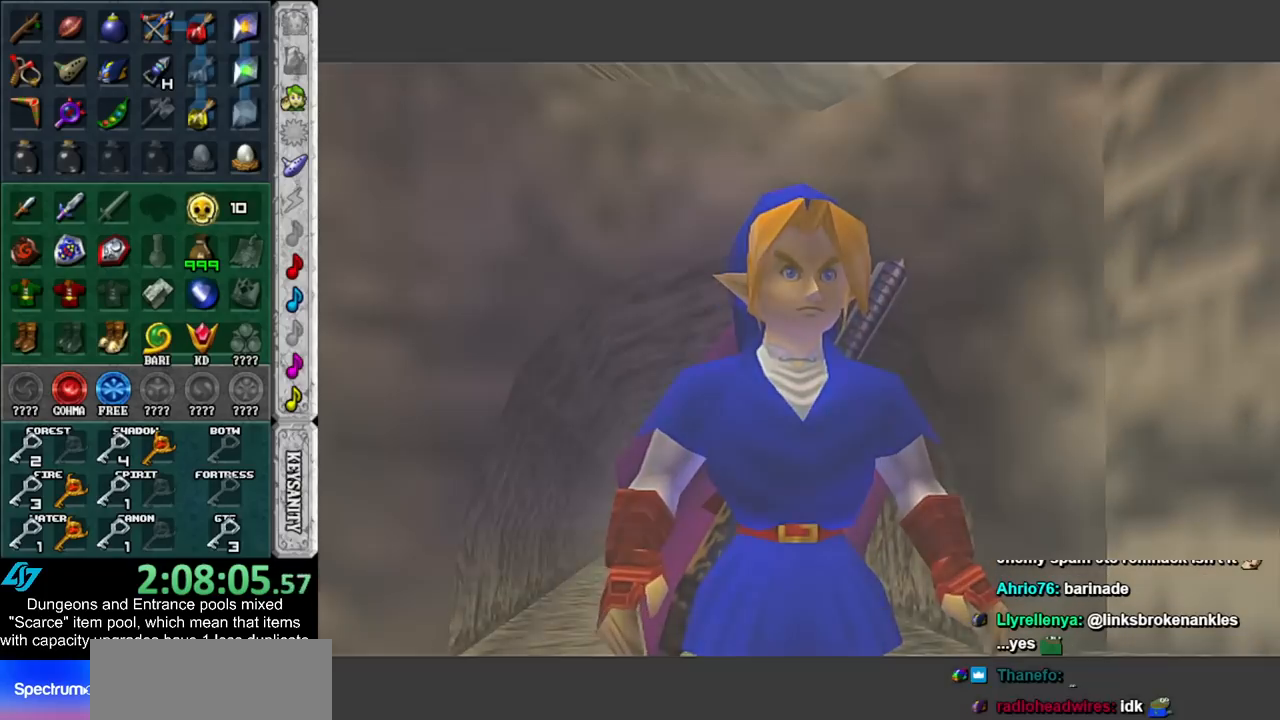
{"buttons": [], "left_stick": "center", "right_stick": "center", "events": []}
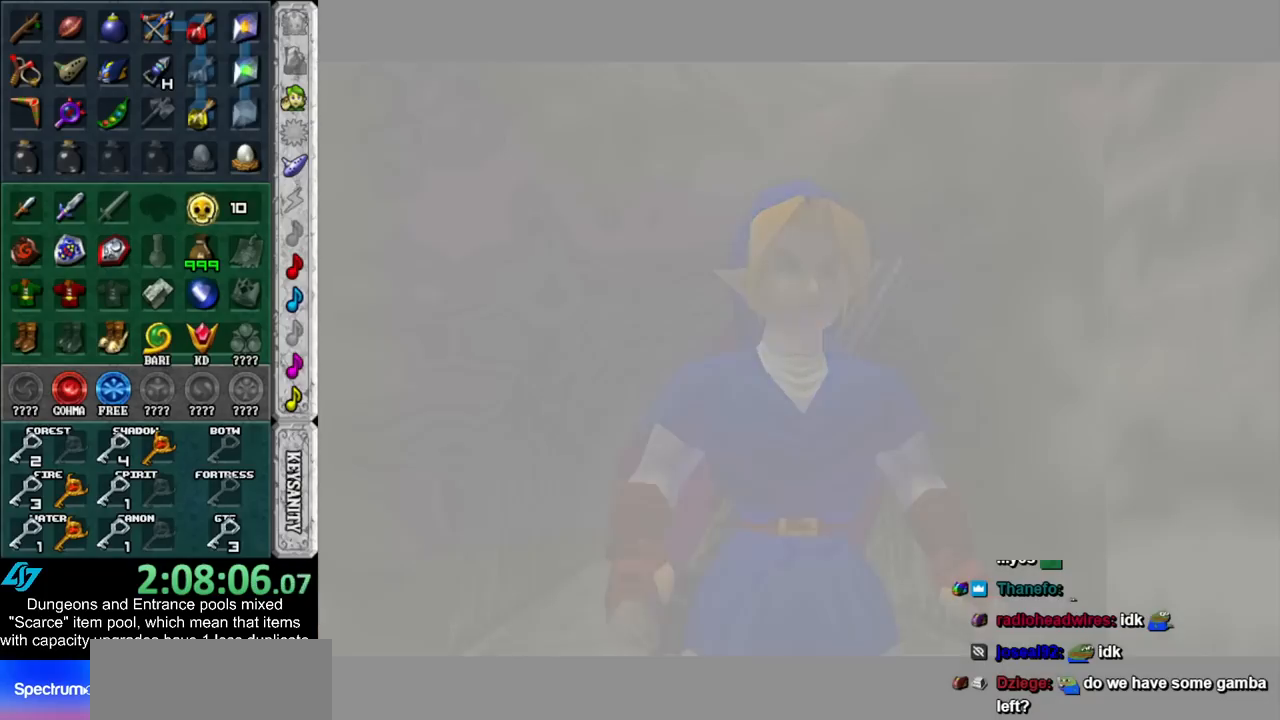
{"buttons": [], "left_stick": "center", "right_stick": "center", "events": []}
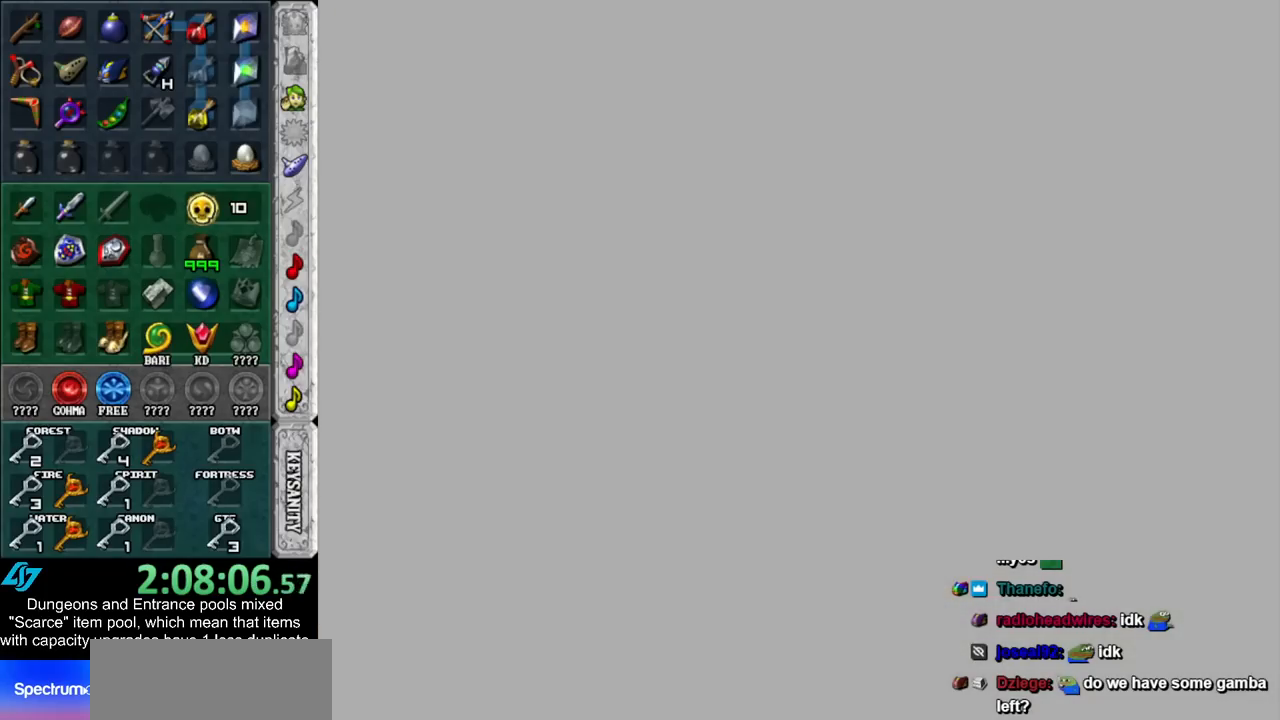
{"buttons": [], "left_stick": "center", "right_stick": "center", "events": []}
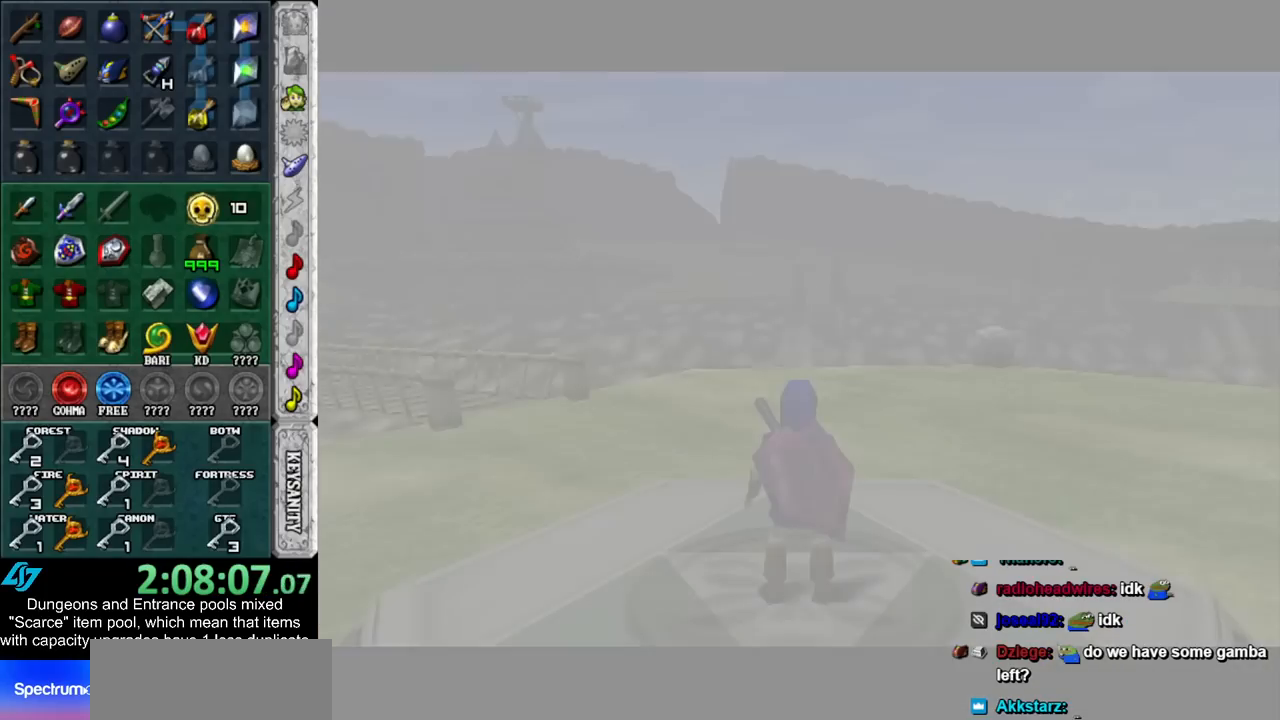
{"buttons": [], "left_stick": "center", "right_stick": "center", "events": []}
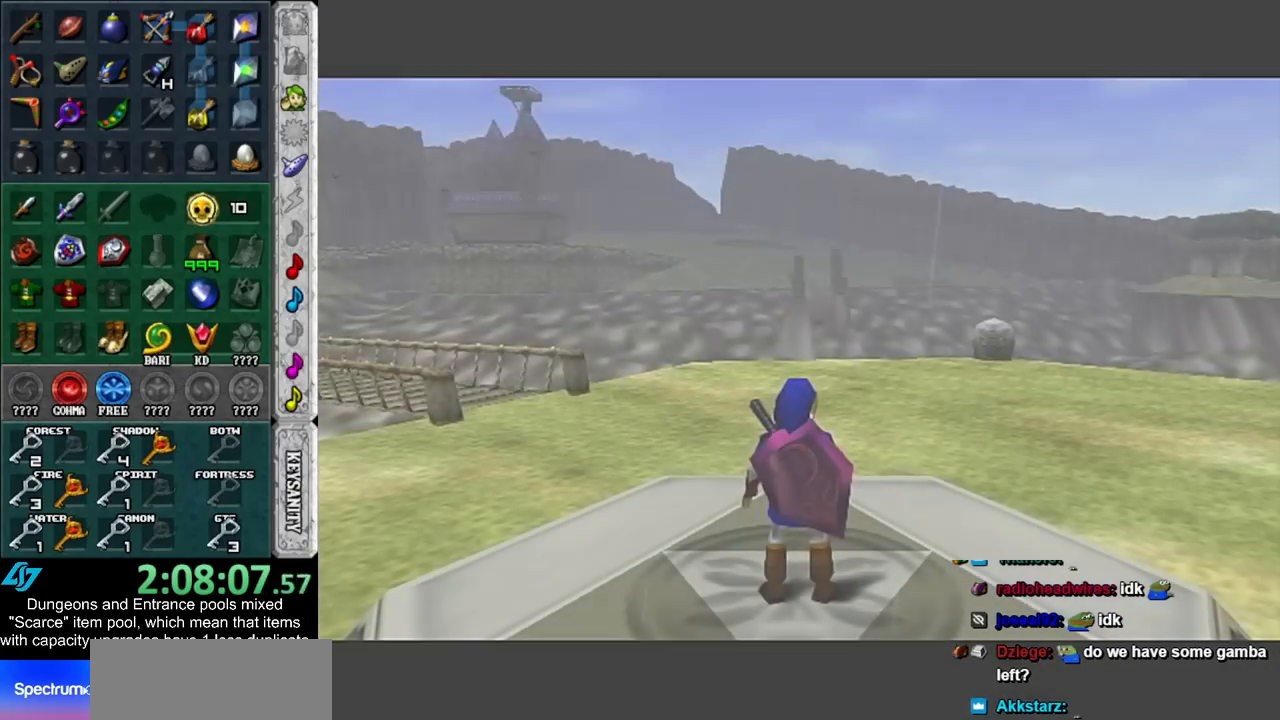
{"buttons": [], "left_stick": "center", "right_stick": "center", "events": [[67, "START", "down"], [167, "START", "up"], [233, "START", "down"], [317, "START", "up"], [383, "START", "down"], [483, "START", "up"]]}
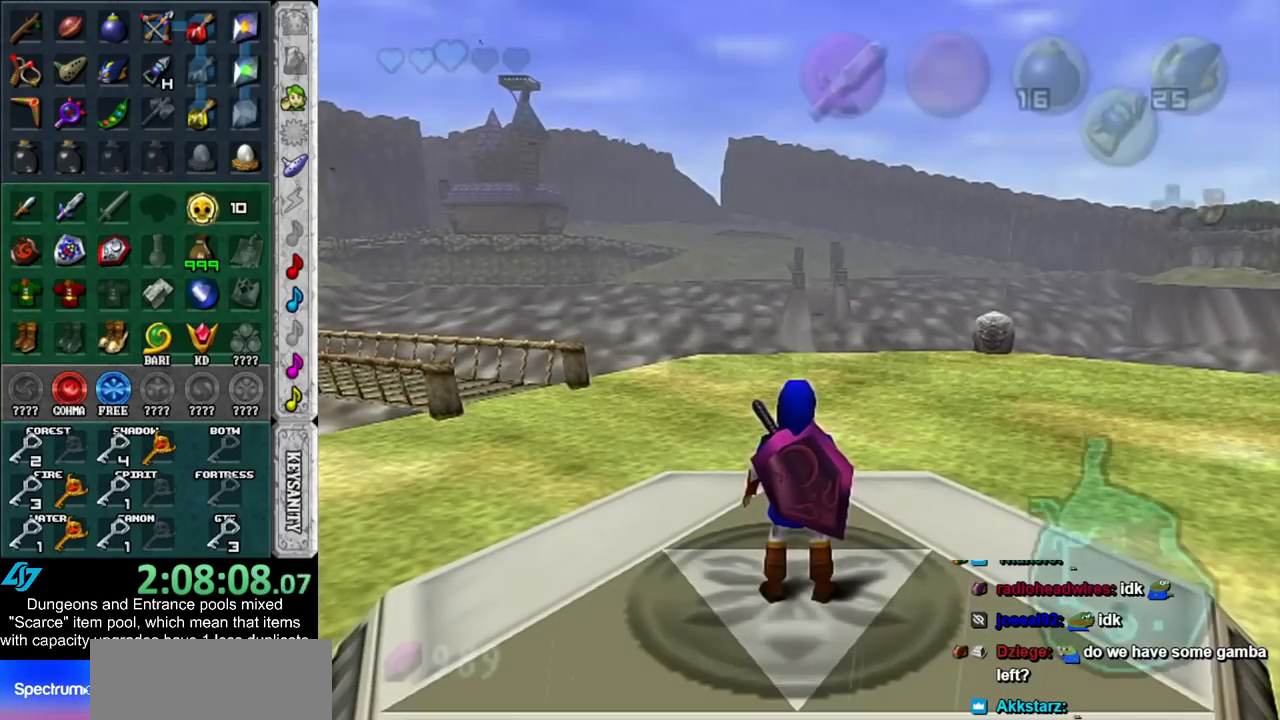
{"buttons": [], "left_stick": "center", "right_stick": "center", "events": [[67, "START", "down"], [133, "START", "up"], [200, "START", "down"], [267, "START", "up"]]}
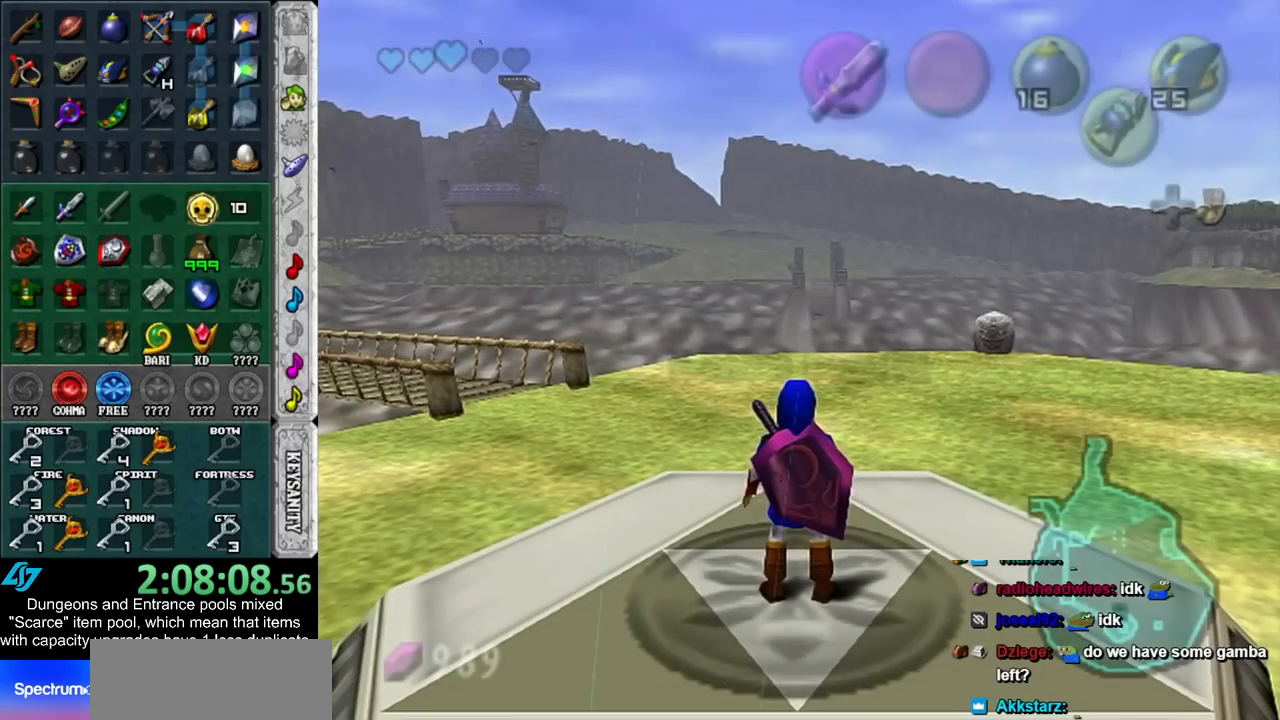
{"buttons": [], "left_stick": "center", "right_stick": "center", "events": []}
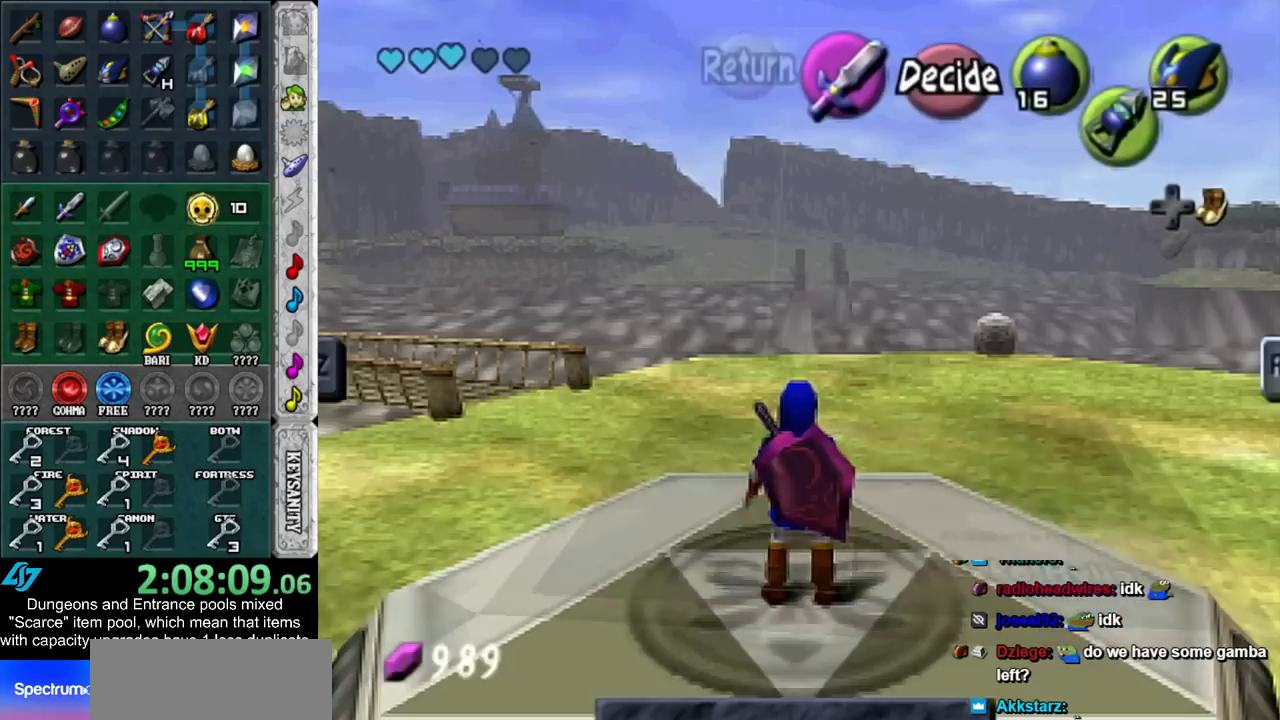
{"buttons": [], "left_stick": "center", "right_stick": "center", "events": []}
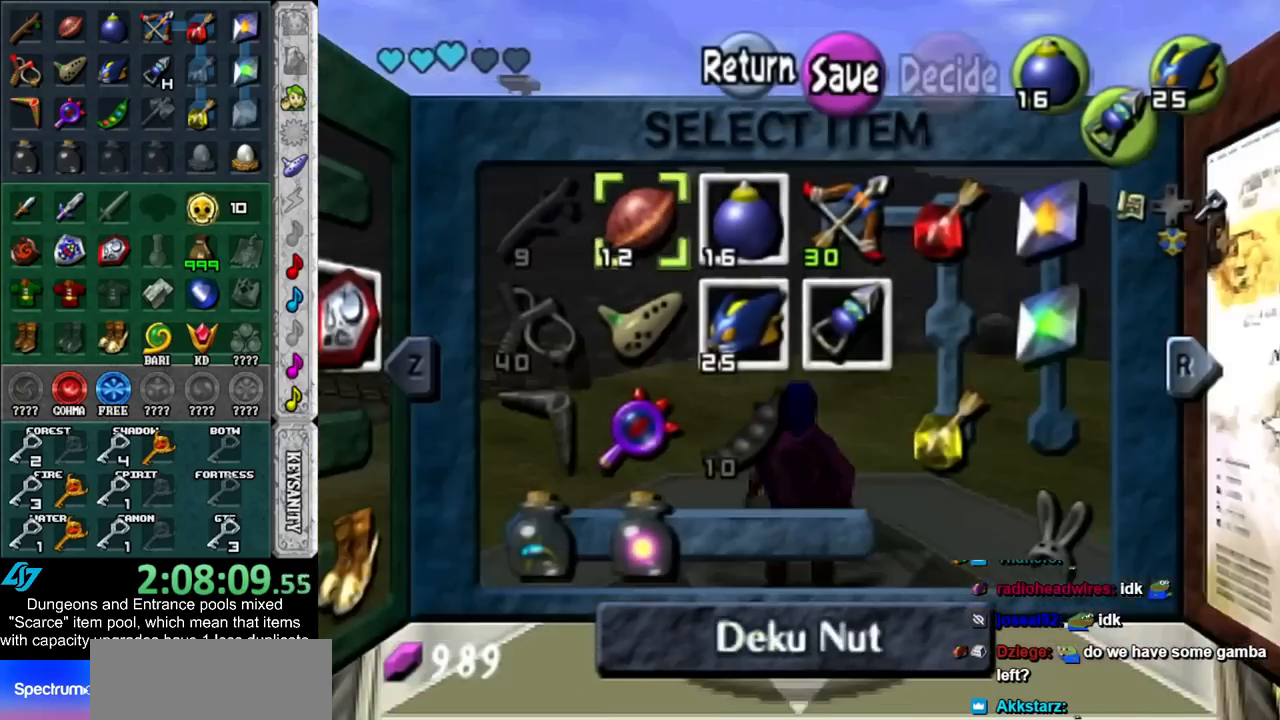
{"buttons": [], "left_stick": "center", "right_stick": "center", "events": []}
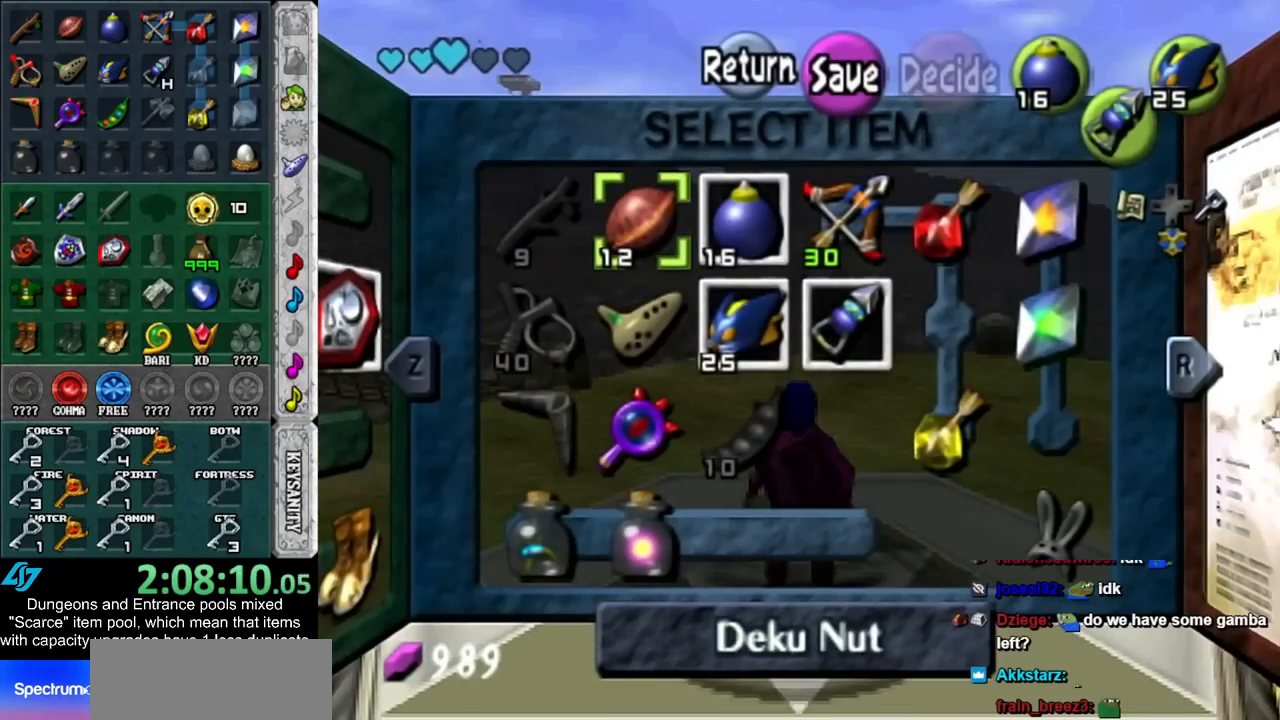
{"buttons": [], "left_stick": "center", "right_stick": "center", "events": []}
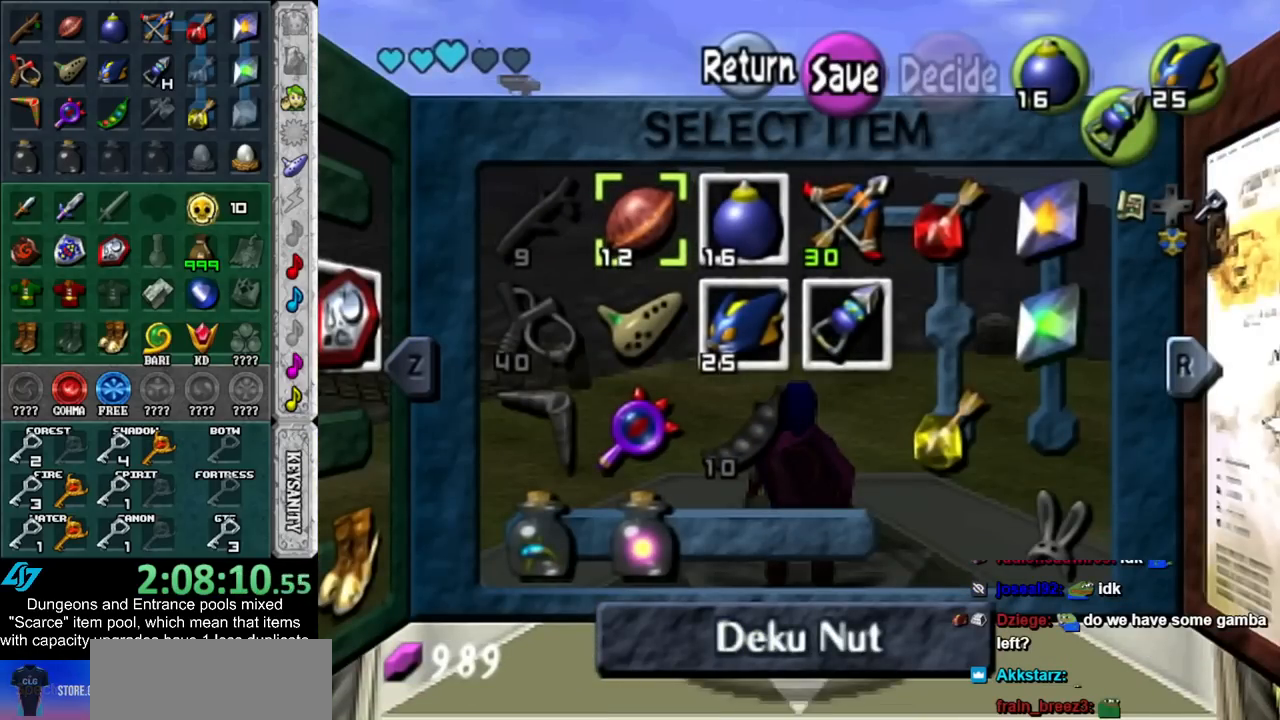
{"buttons": [], "left_stick": "center", "right_stick": "center", "events": []}
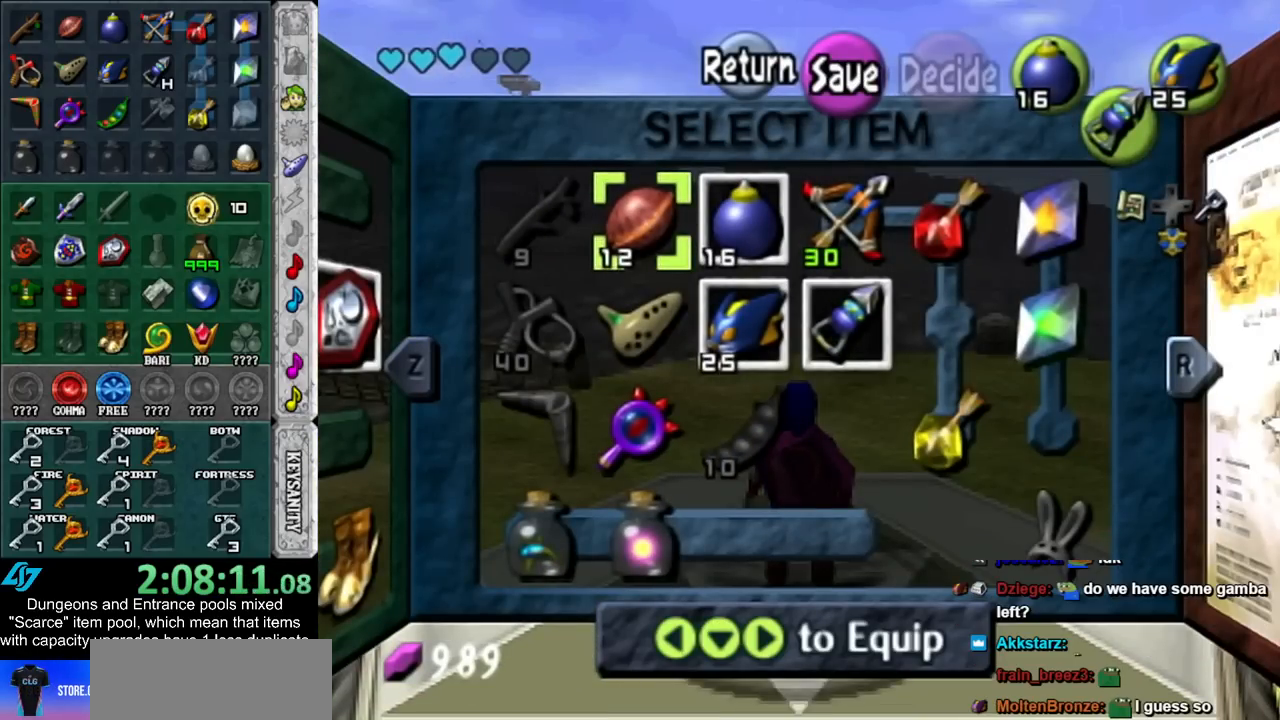
{"buttons": [], "left_stick": "center", "right_stick": "center", "events": []}
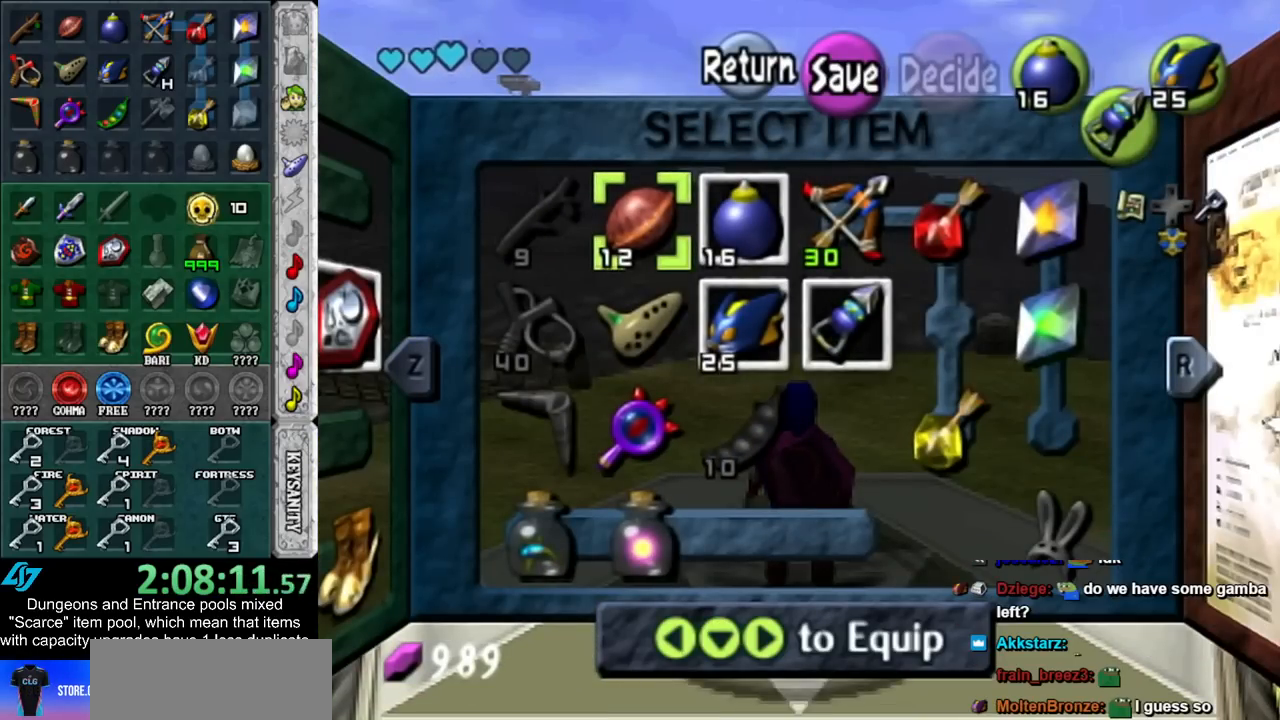
{"buttons": [], "left_stick": "center", "right_stick": "center", "events": []}